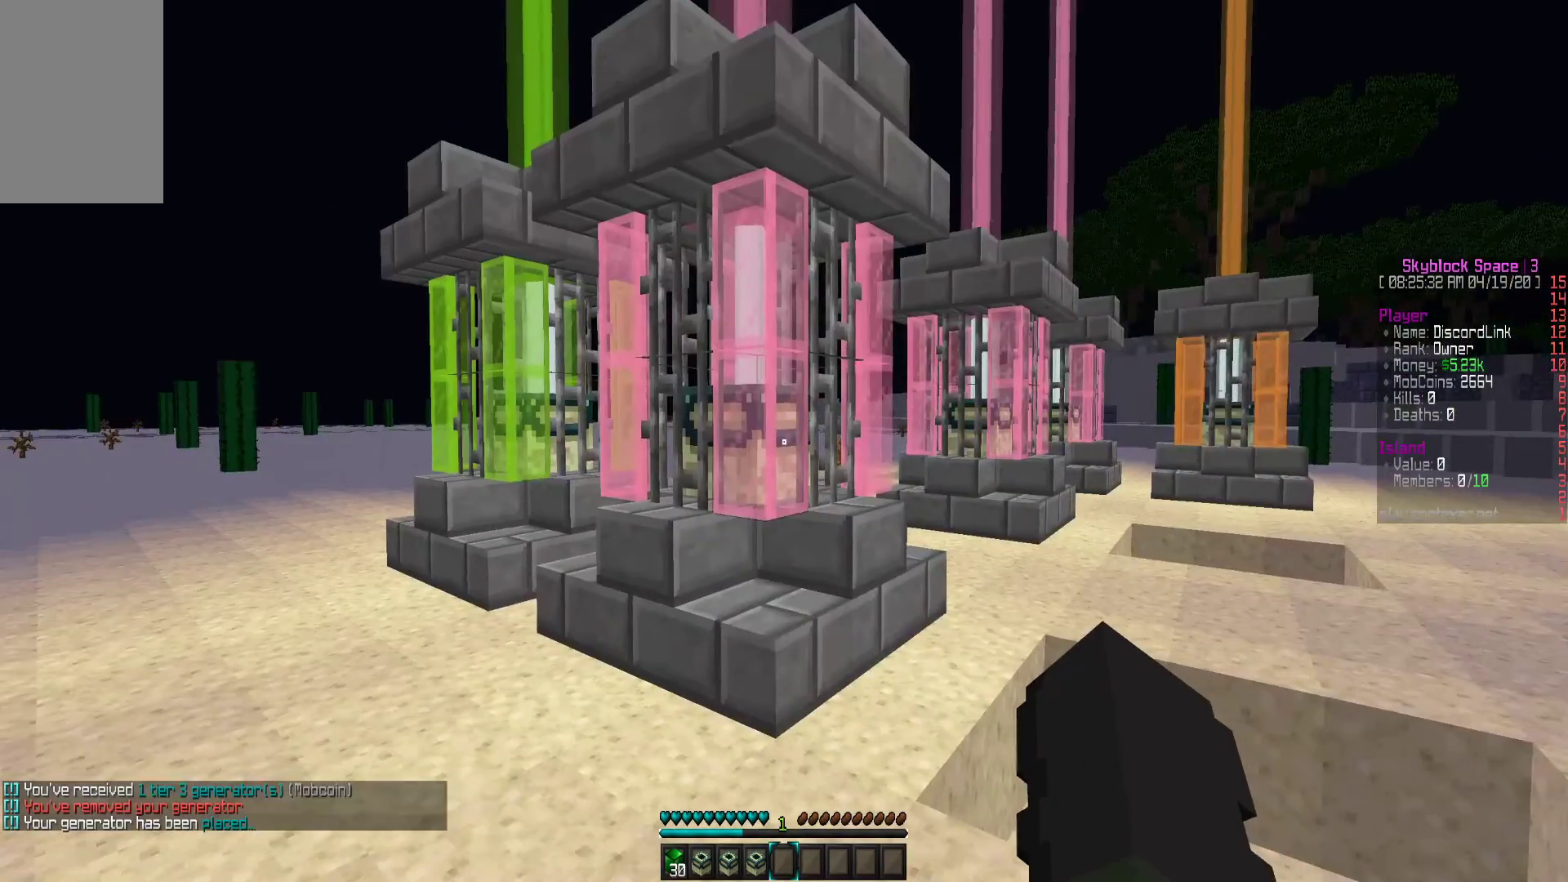
Gameplay with keyboard and mouse; each line is a JSON object with the keys and mouse buttons held at the frame after it. "events" lists presses ("down") and releases ("up") of "a", "d", "s", "w", "mouse_left" and "mouse_right" between this image and that frame as [ms after this image, input, new state], when the widget could be followed in between. "mouse_left", "mouse_right" = the "left", "right" buttons of the "mouse" list. No other keys are recorded. Fast repeated clicks can show as one long hold. Mouse movement is not recorded.
{"keys": ["a", "s"], "mouse": [], "events": [[150, "s", "down"], [400, "a", "down"]]}
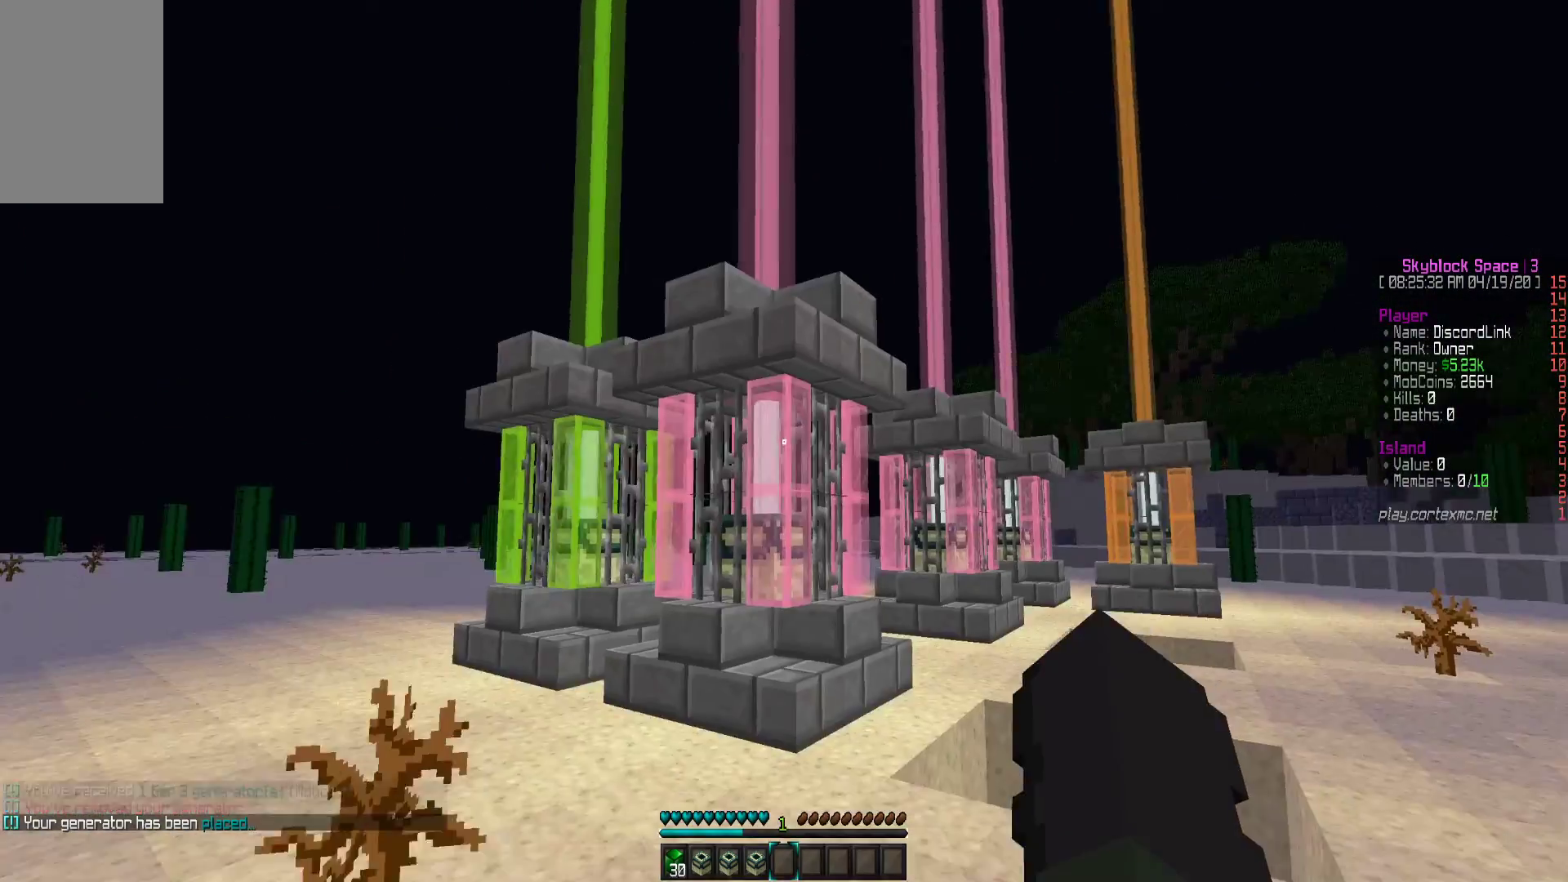
{"keys": [], "mouse": [], "events": [[133, "s", "up"], [183, "a", "up"]]}
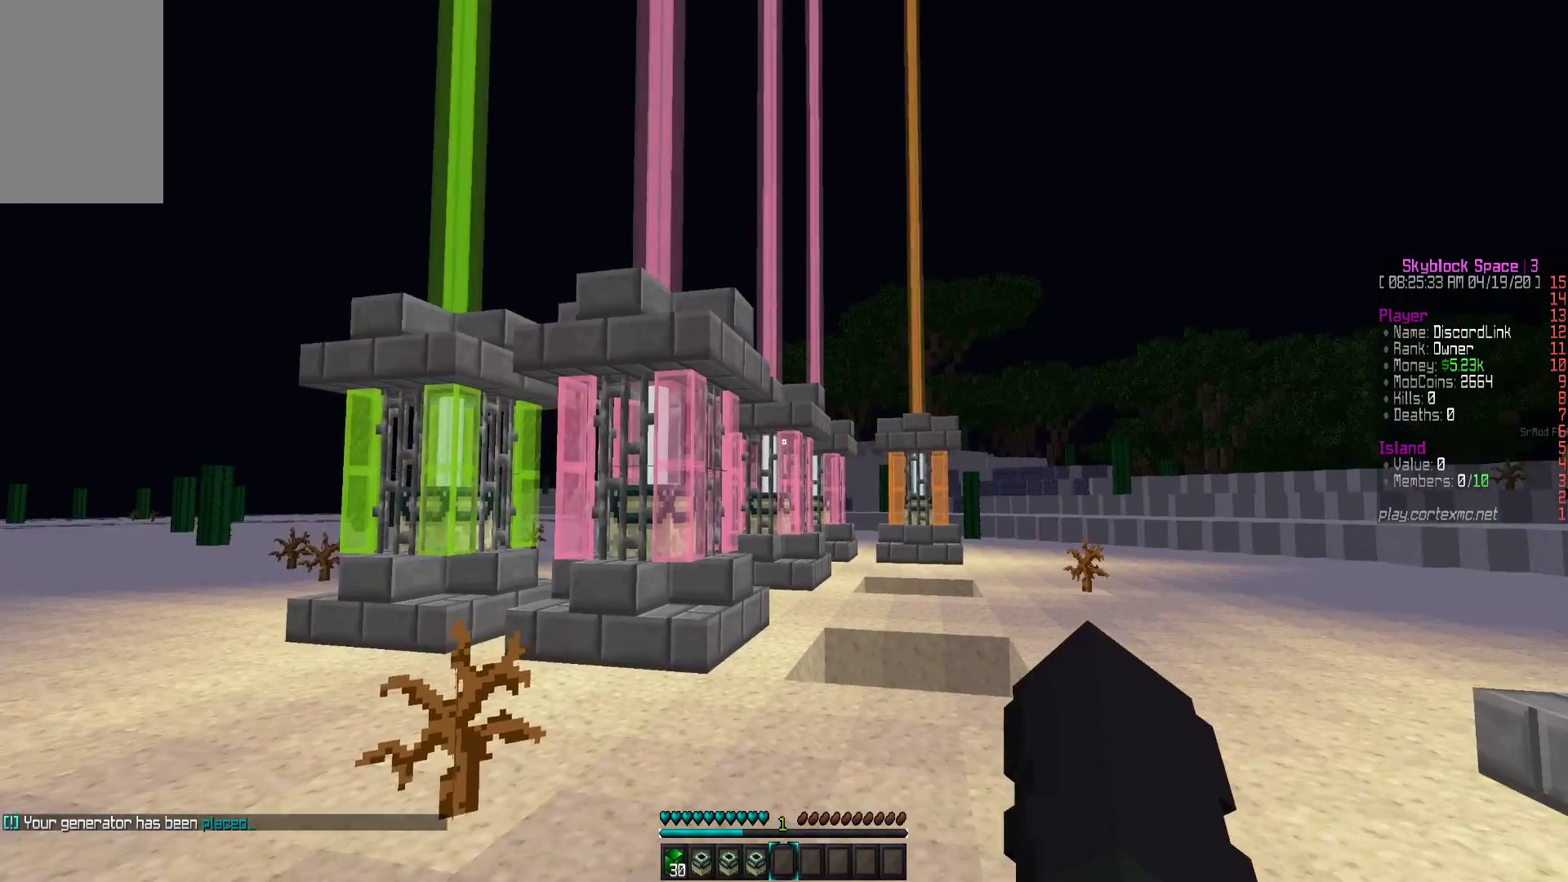
{"keys": [], "mouse": [], "events": []}
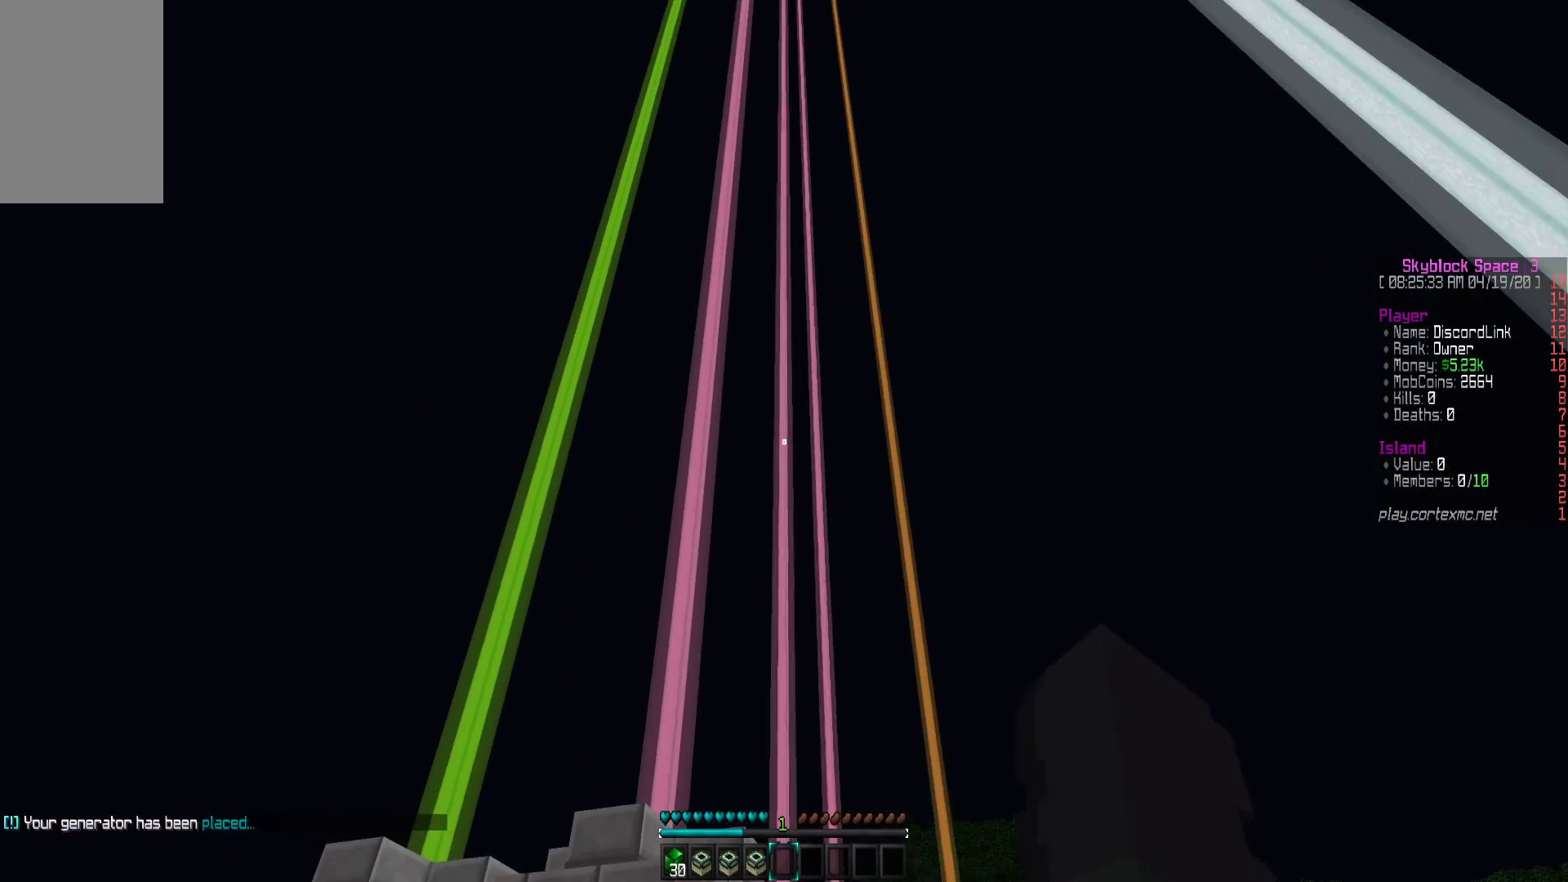
{"keys": [], "mouse": [], "events": []}
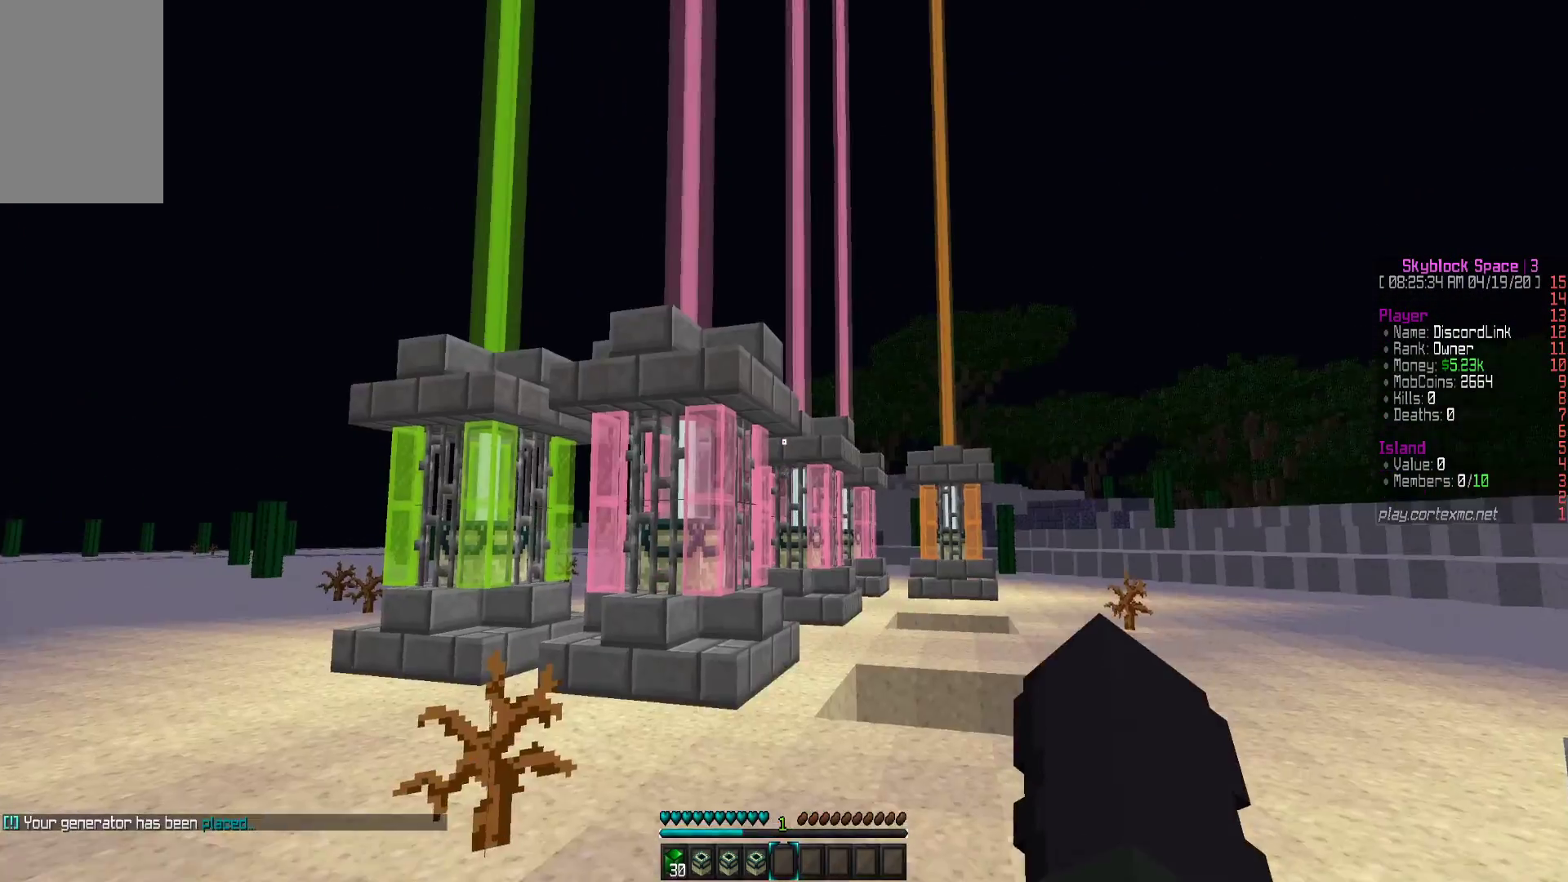
{"keys": [], "mouse": [], "events": []}
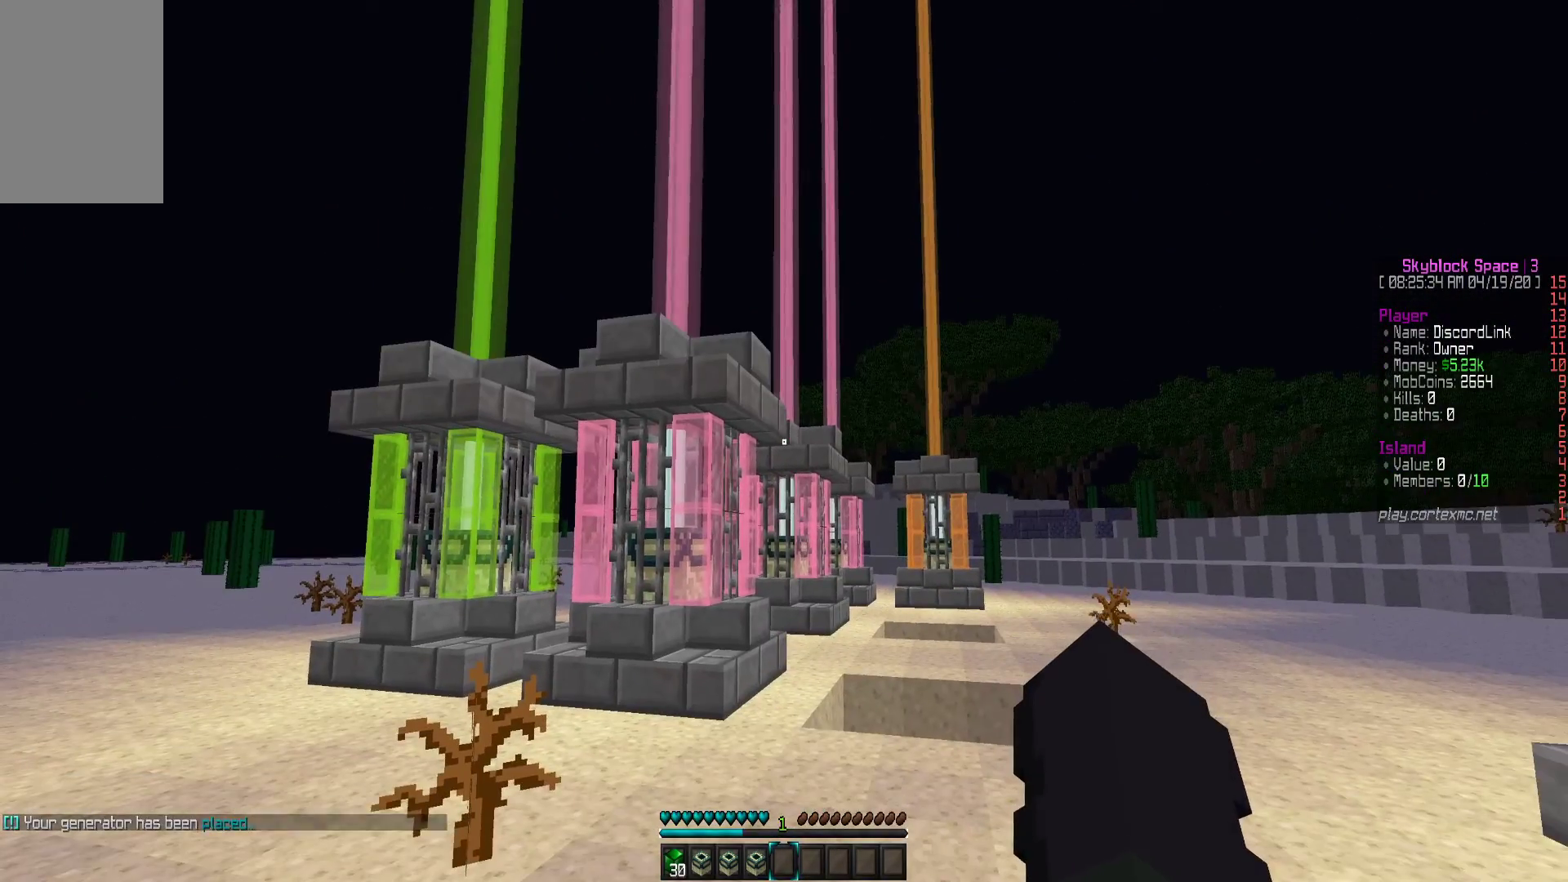
{"keys": [], "mouse": [], "events": []}
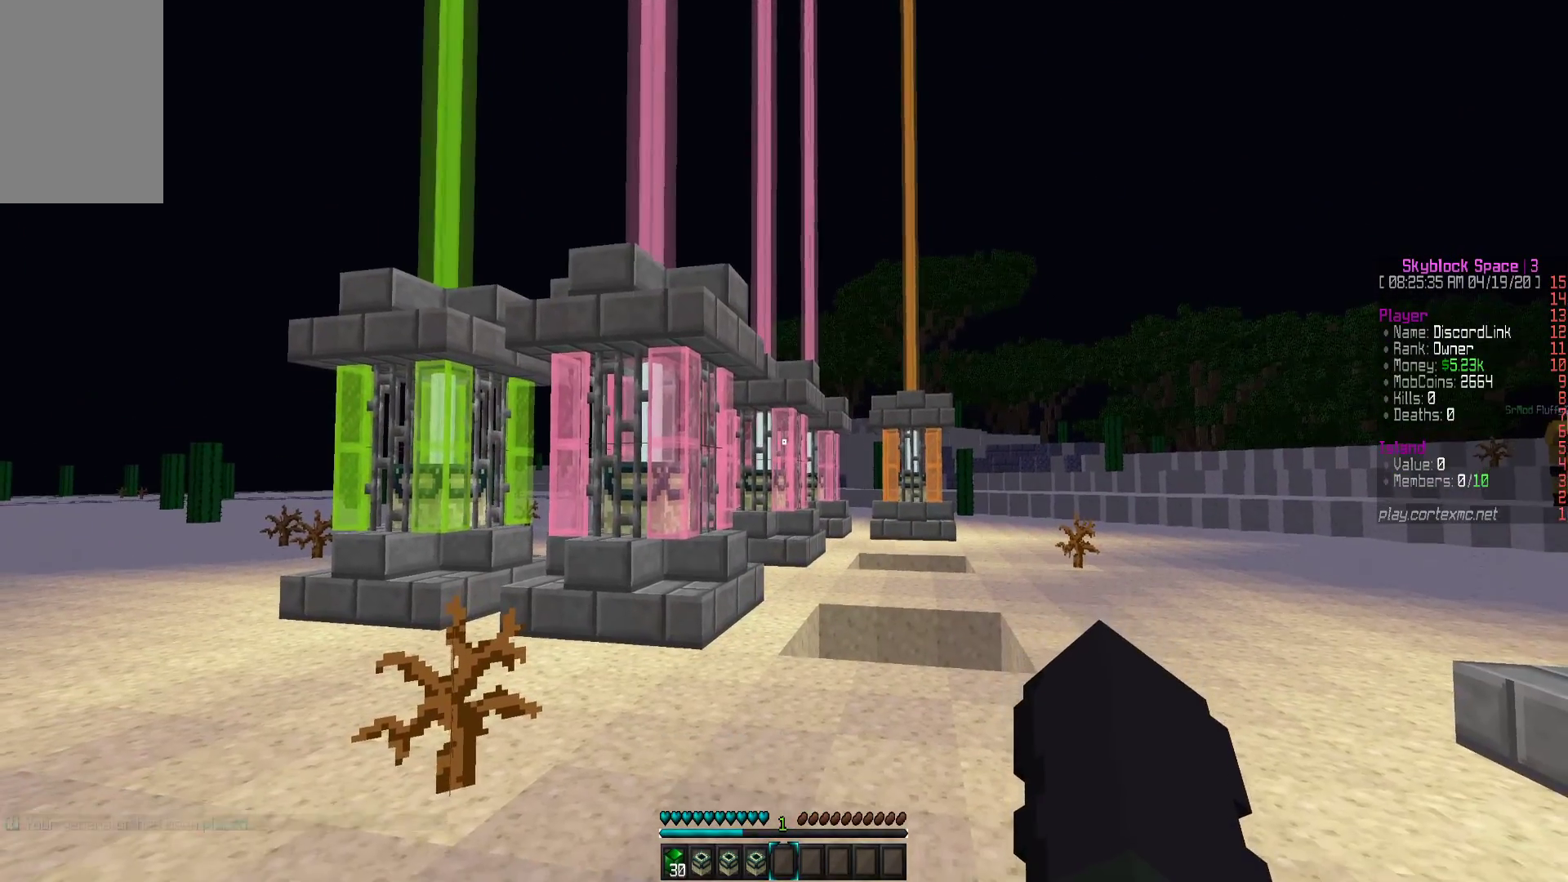
{"keys": [], "mouse": [], "events": []}
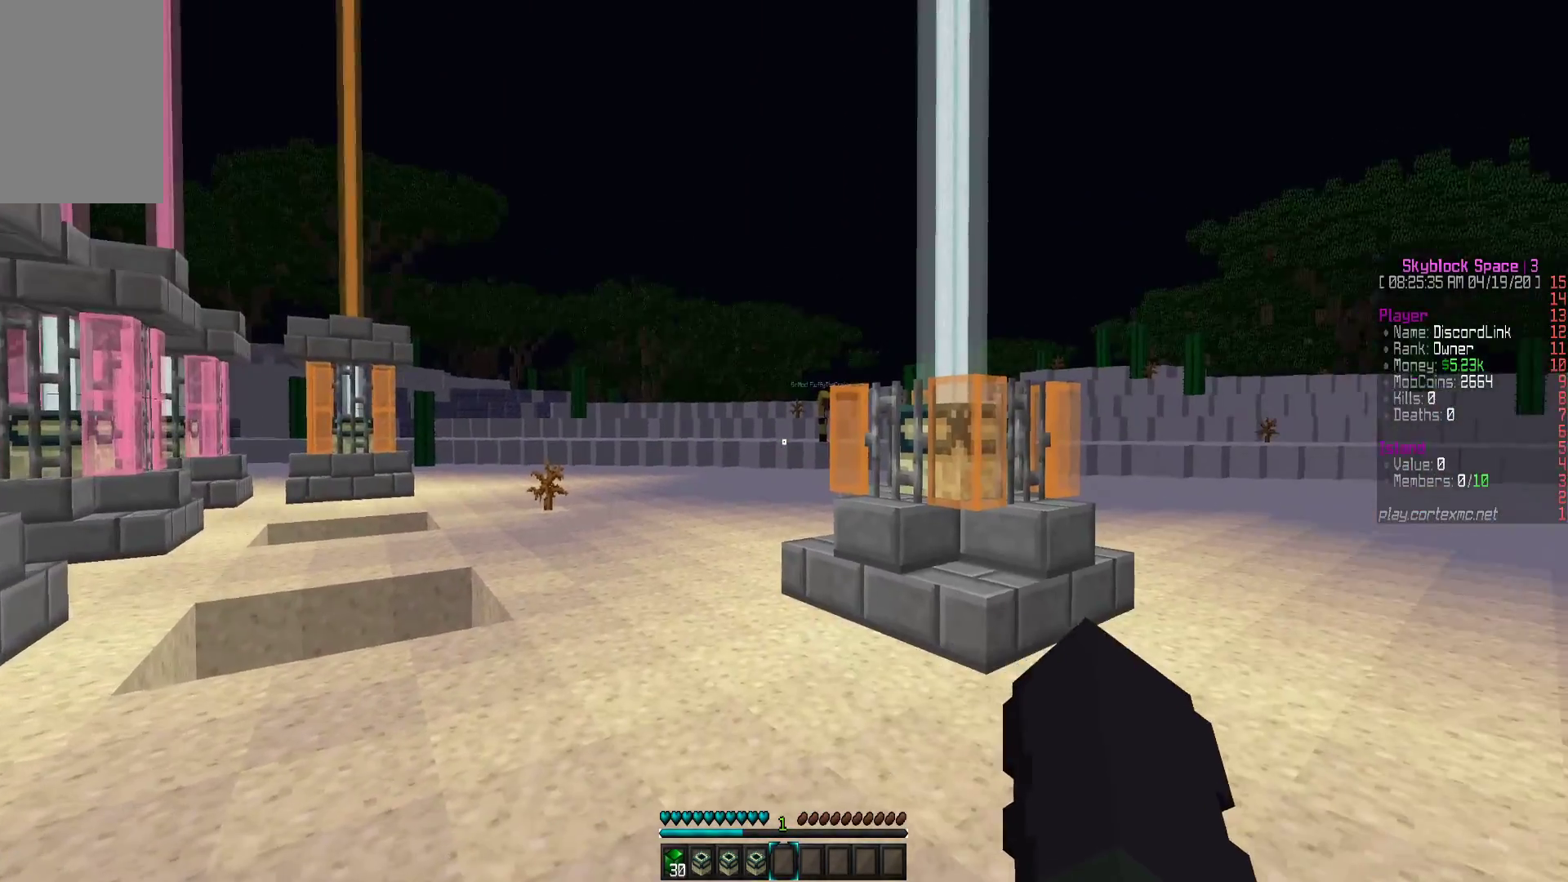
{"keys": [], "mouse": [], "events": [[200, "w", "down"], [267, "a", "down"], [450, "a", "up"], [450, "w", "up"]]}
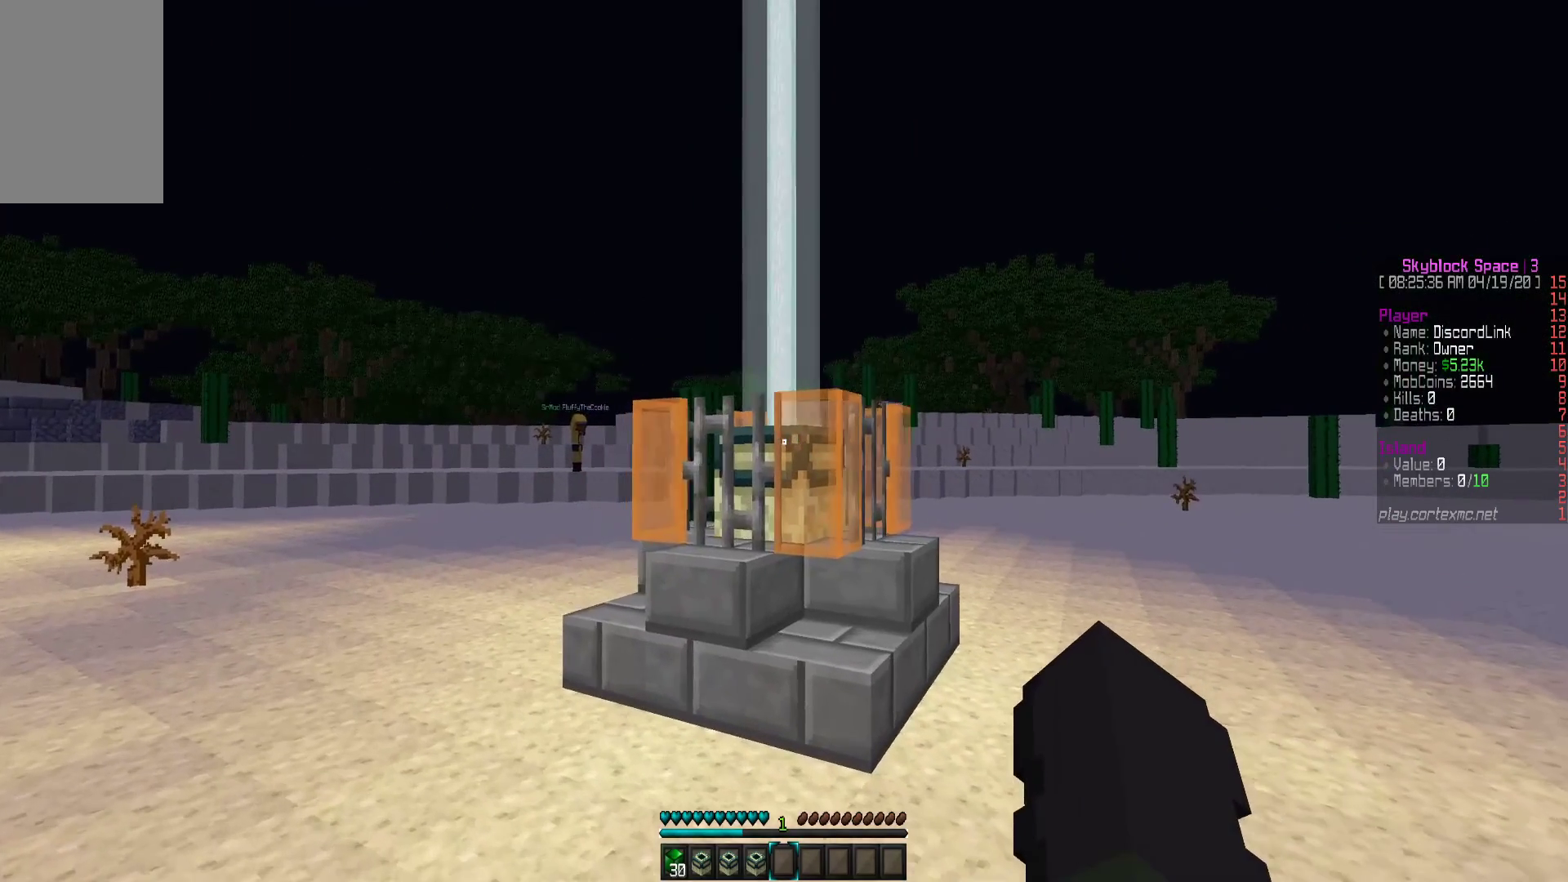
{"keys": [], "mouse": [], "events": [[200, "a", "down"], [267, "a", "up"]]}
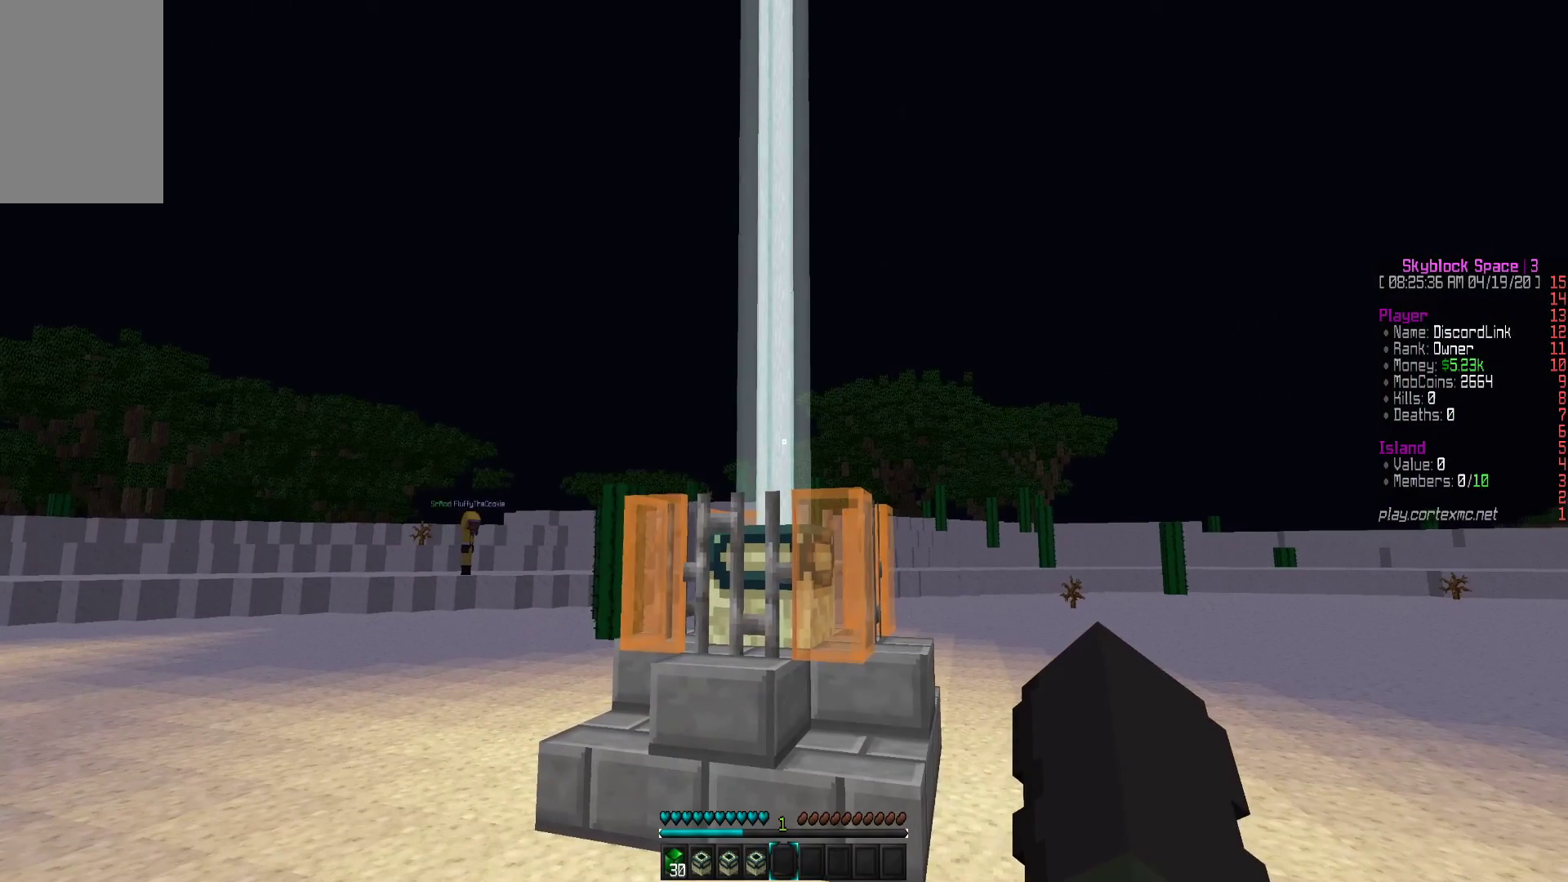
{"keys": [], "mouse": [], "events": []}
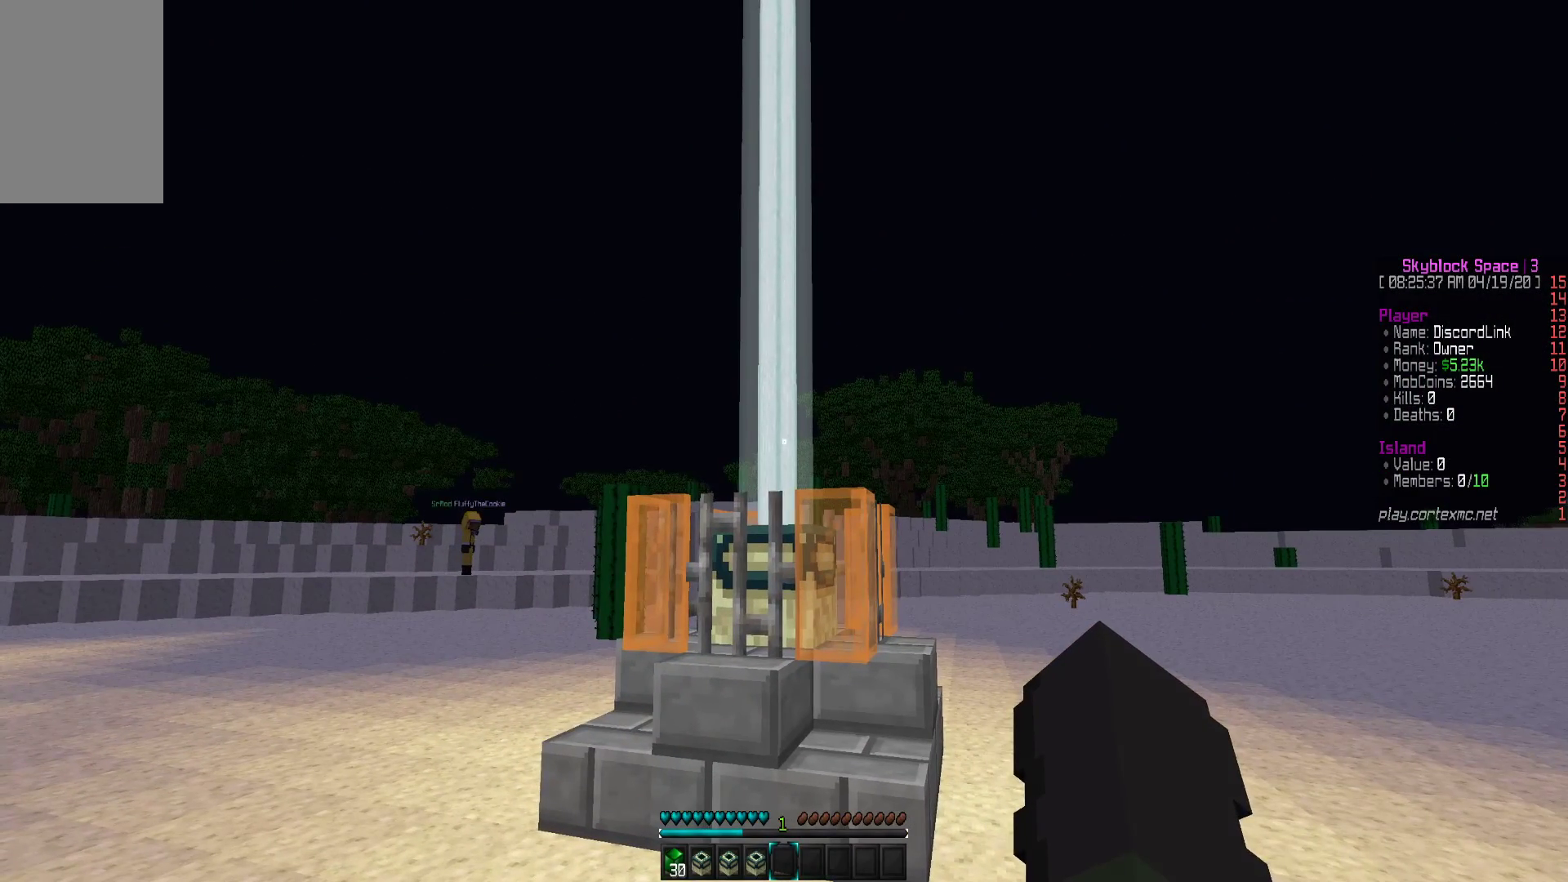
{"keys": ["a"], "mouse": [], "events": [[417, "a", "down"]]}
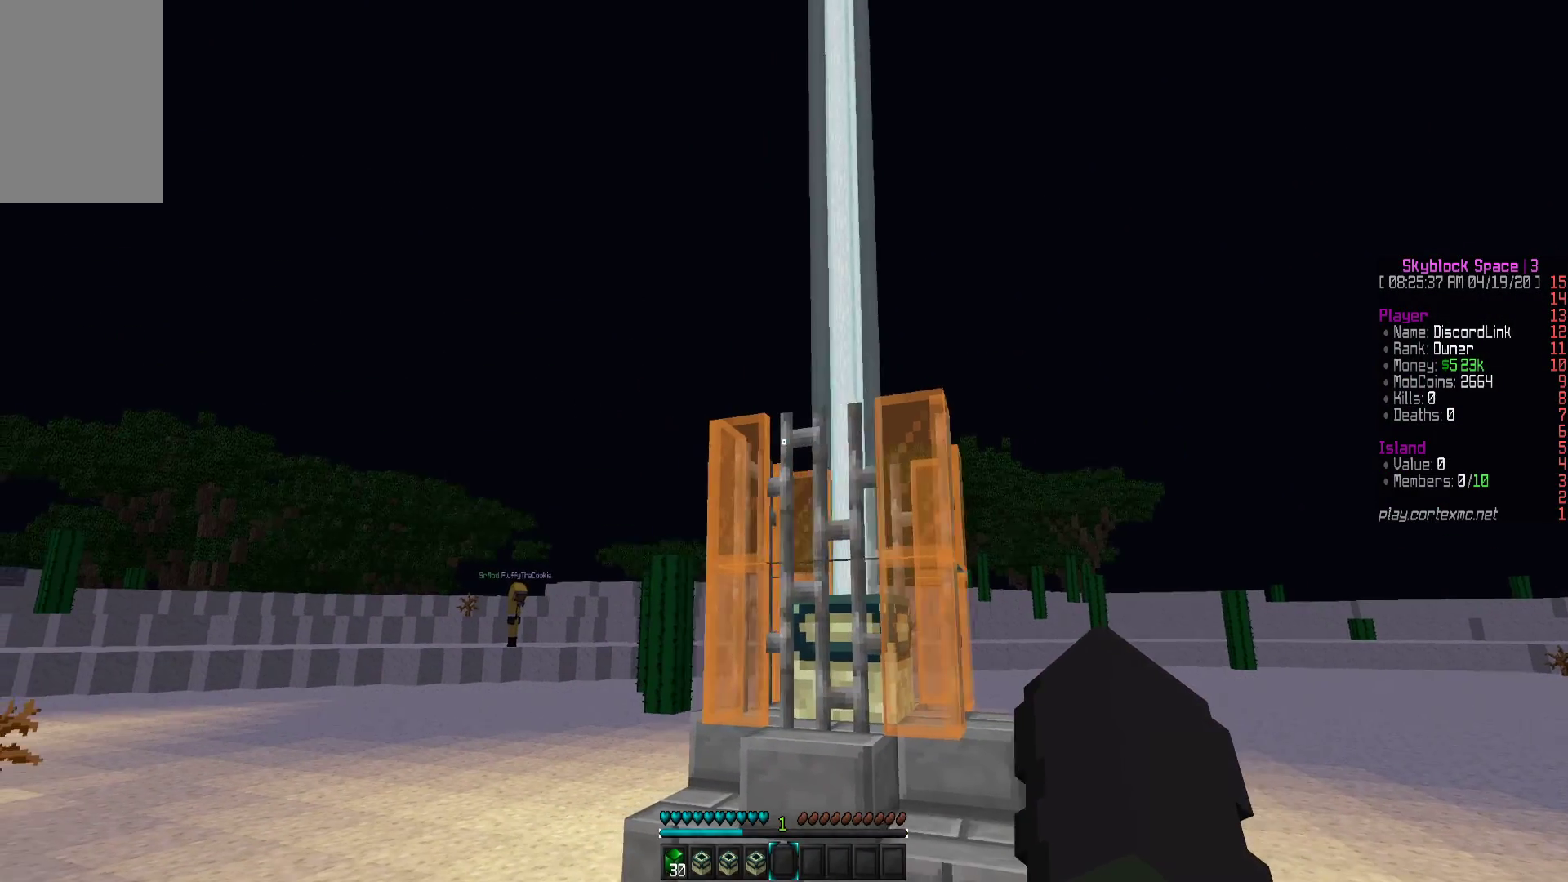
{"keys": ["s"], "mouse": [], "events": [[33, "a", "up"], [400, "s", "down"]]}
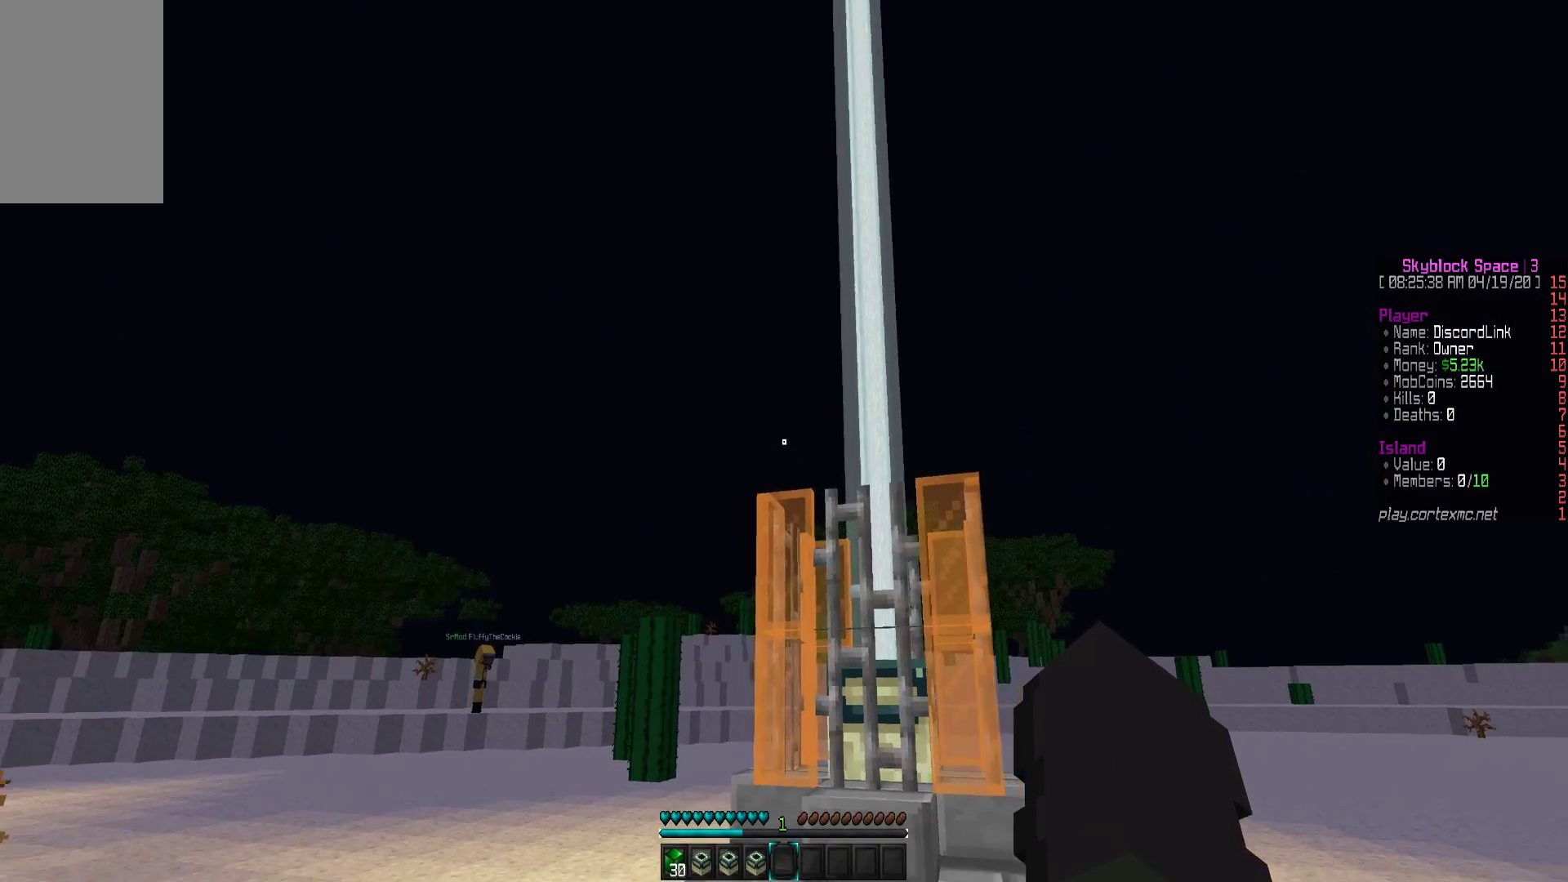
{"keys": [], "mouse": [], "events": [[33, "d", "down"], [100, "s", "up"], [117, "d", "up"]]}
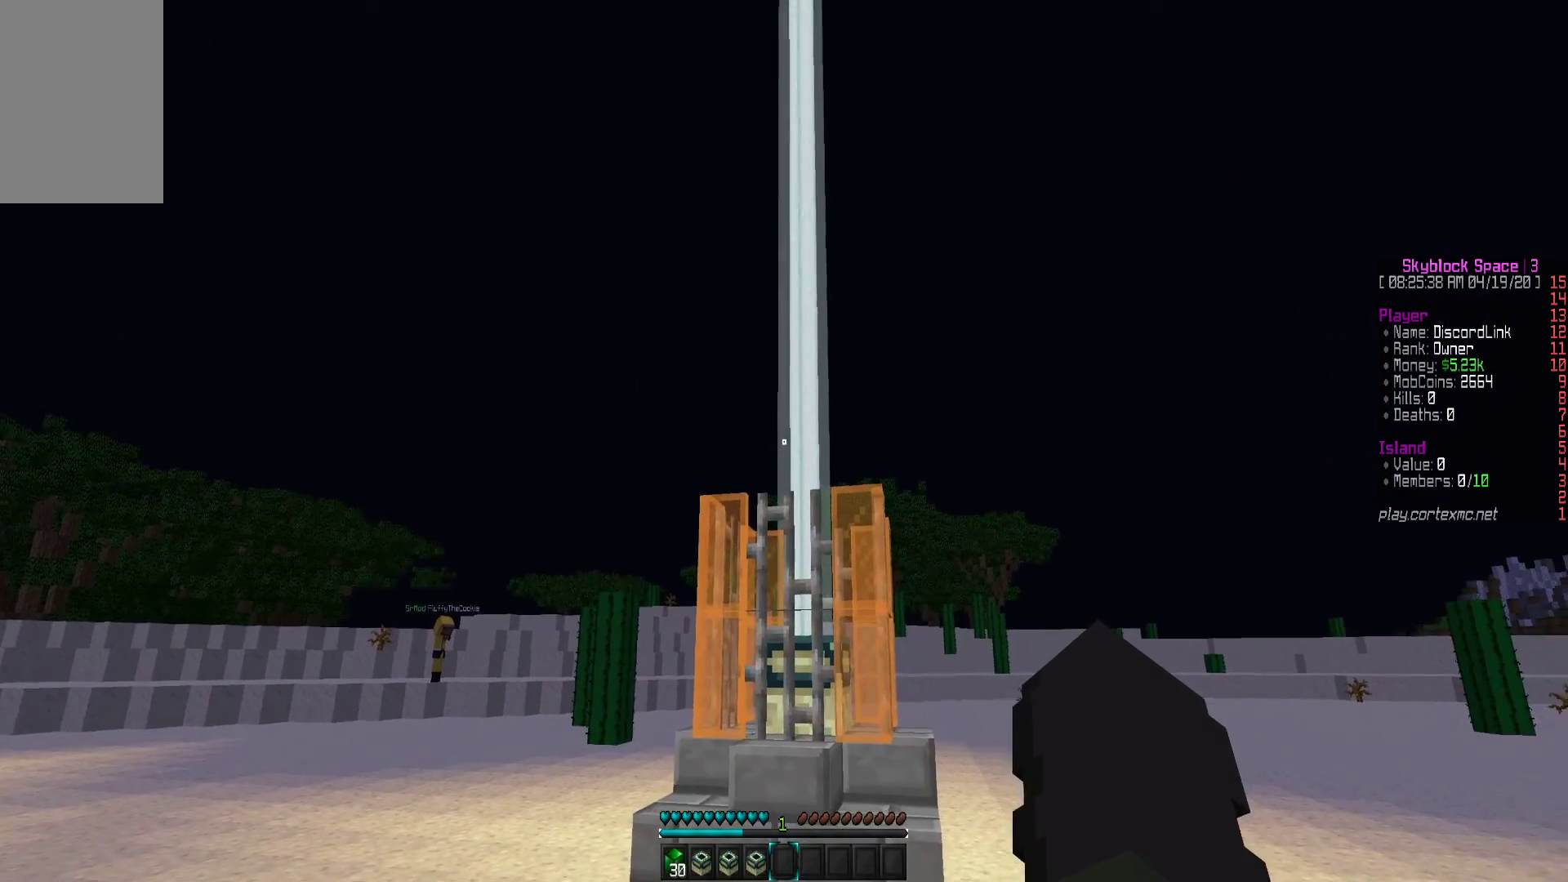
{"keys": [], "mouse": [], "events": [[33, "w", "down"], [133, "w", "up"]]}
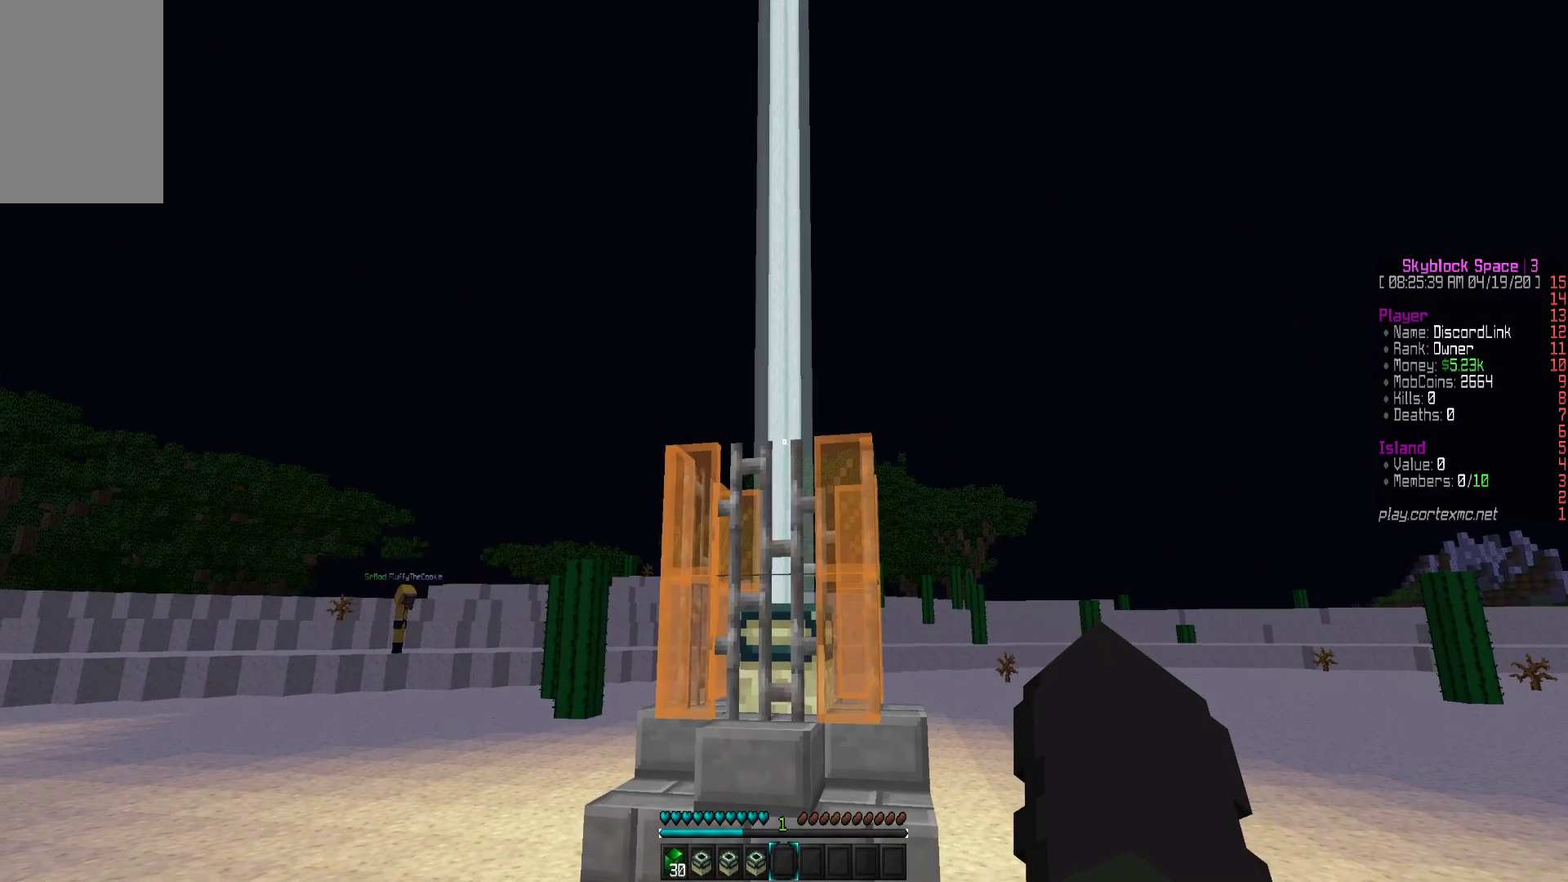
{"keys": [], "mouse": [], "events": []}
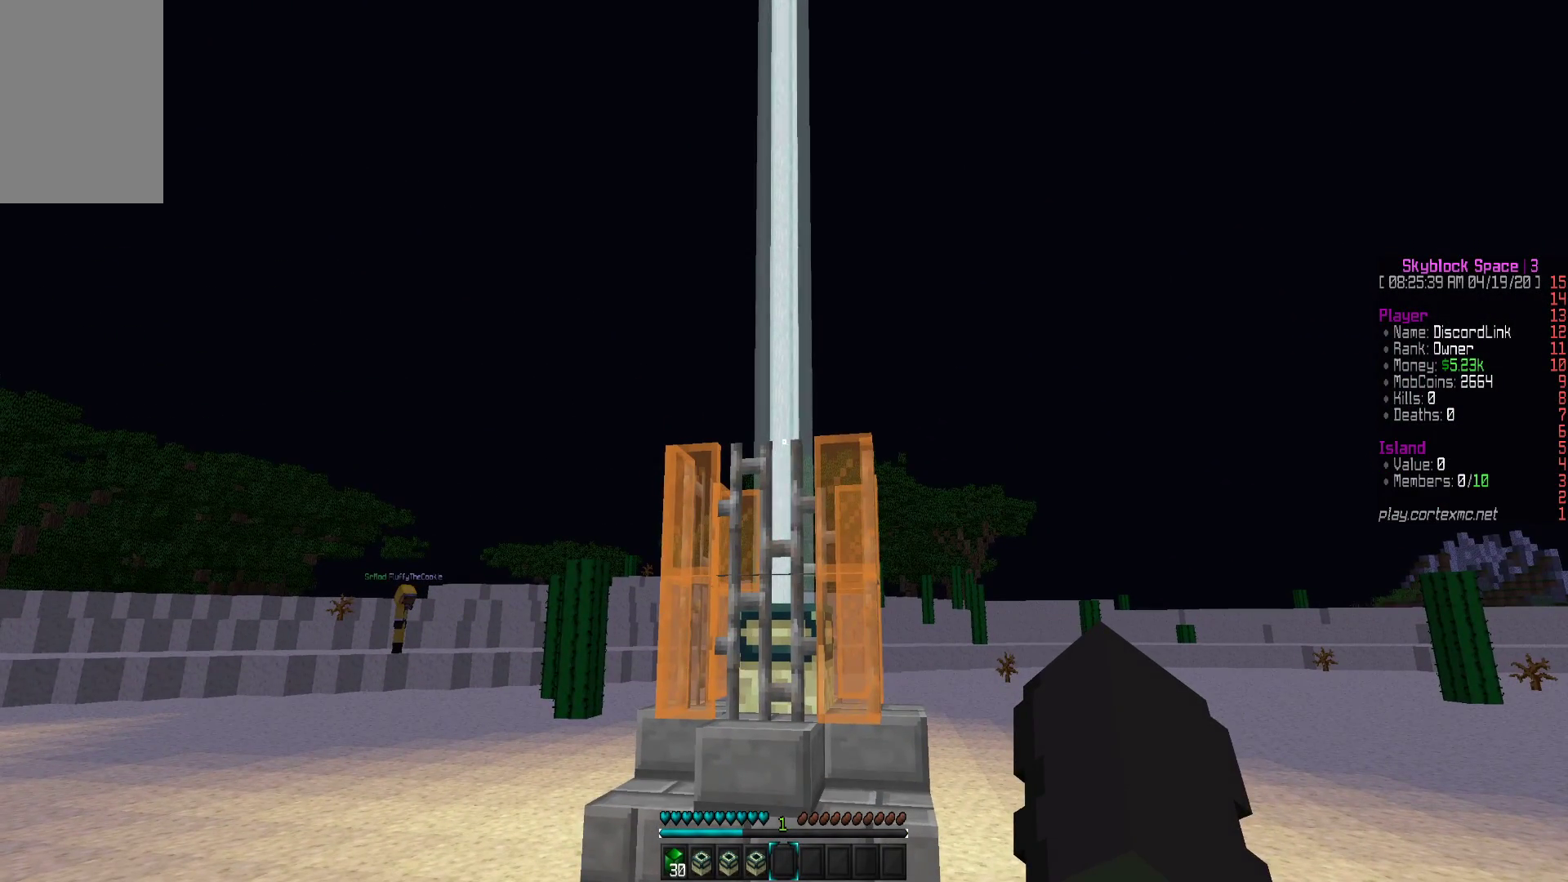
{"keys": [], "mouse": [], "events": []}
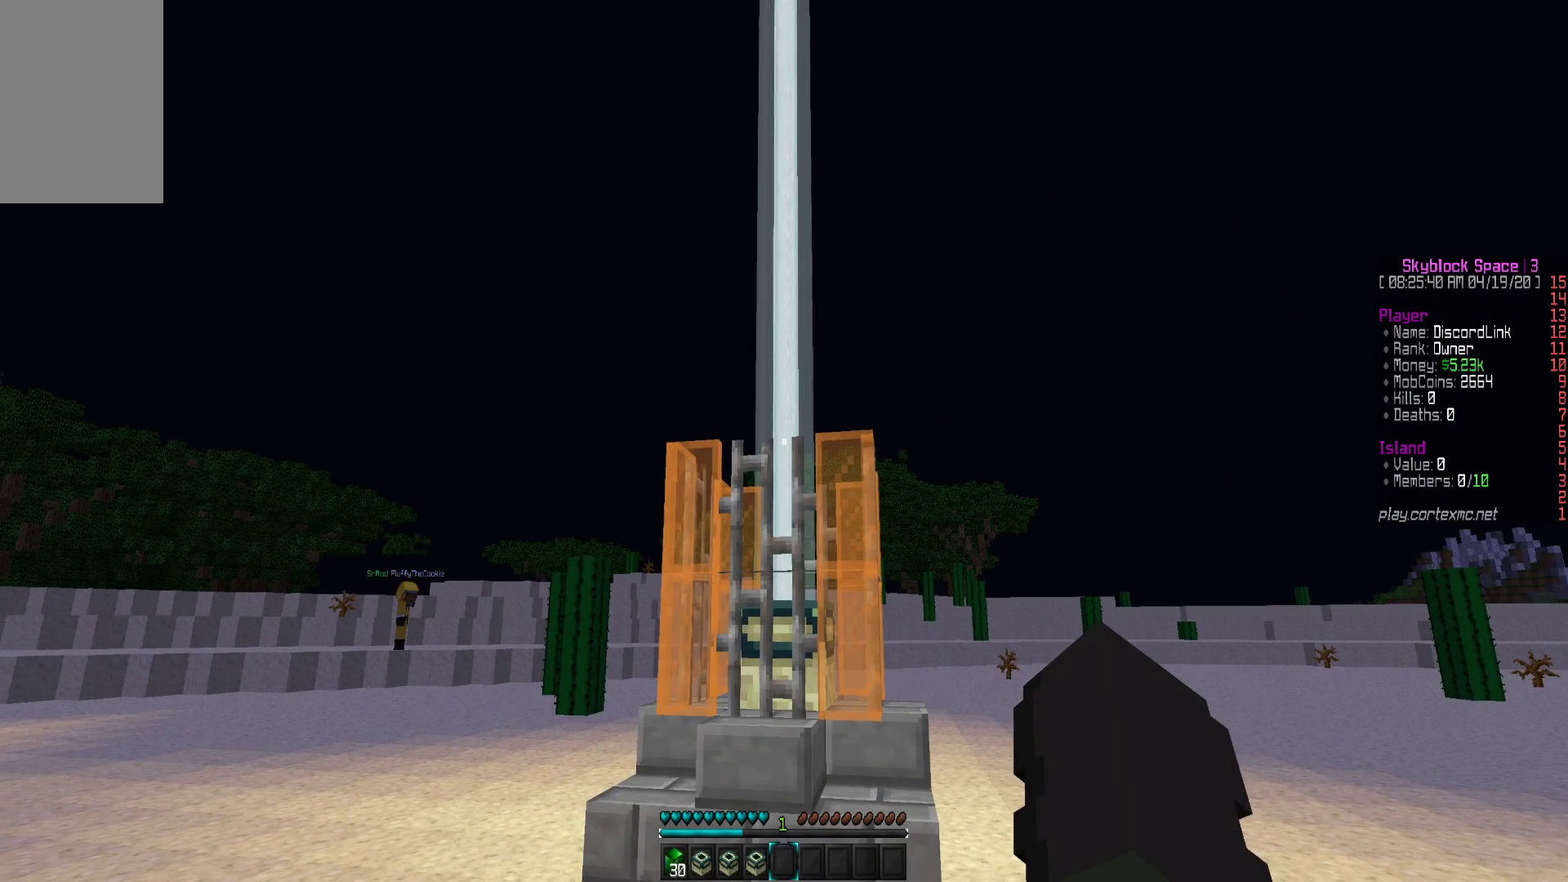
{"keys": [], "mouse": [], "events": []}
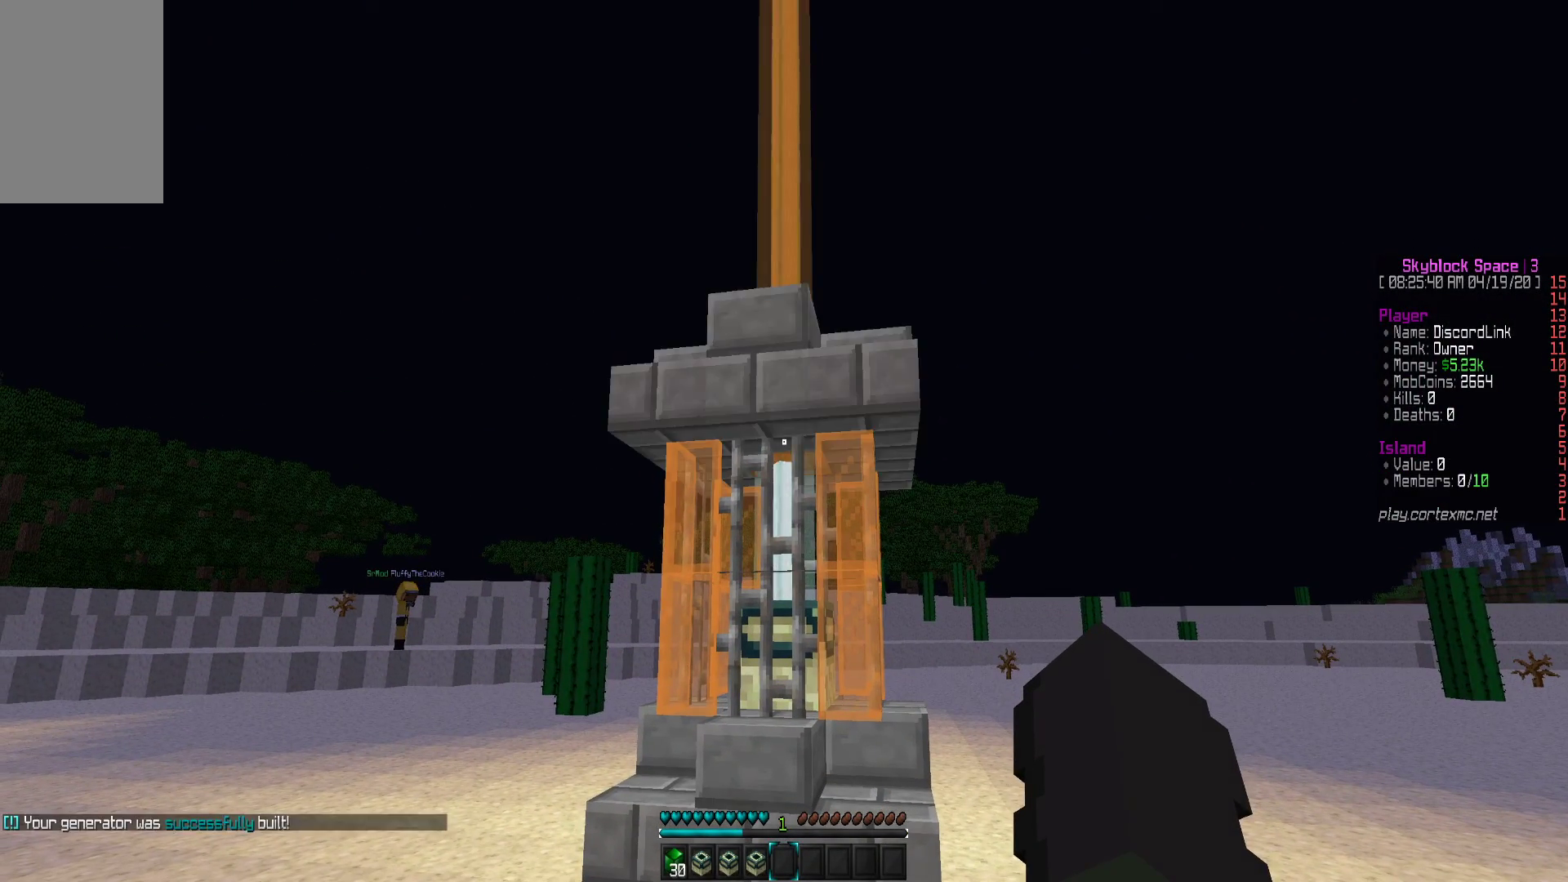
{"keys": [], "mouse": [], "events": []}
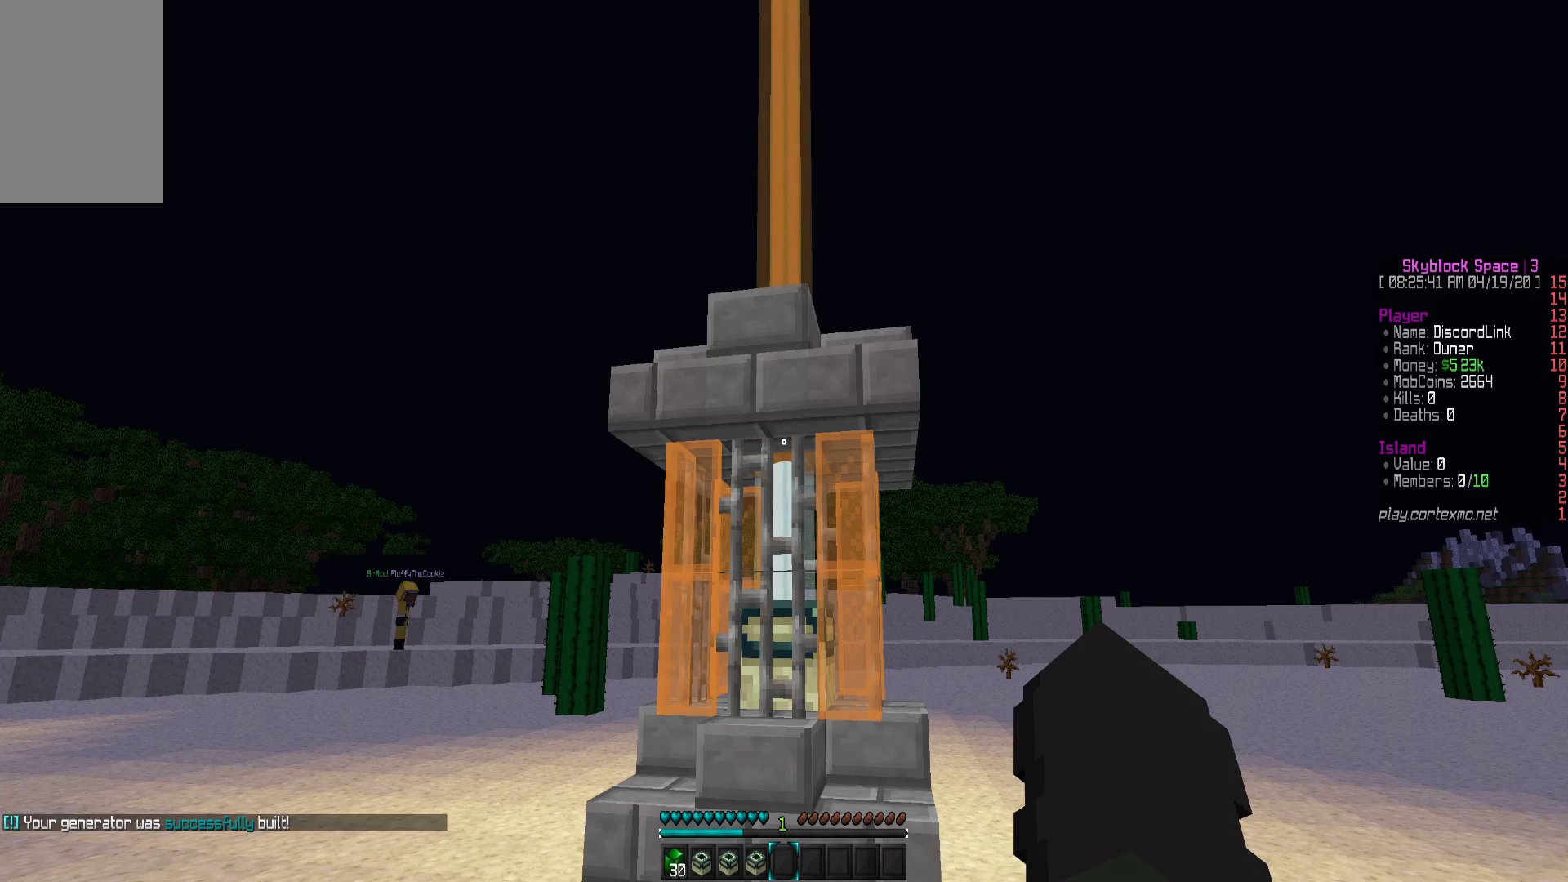
{"keys": [], "mouse": [], "events": [[133, "d", "down"], [317, "d", "up"]]}
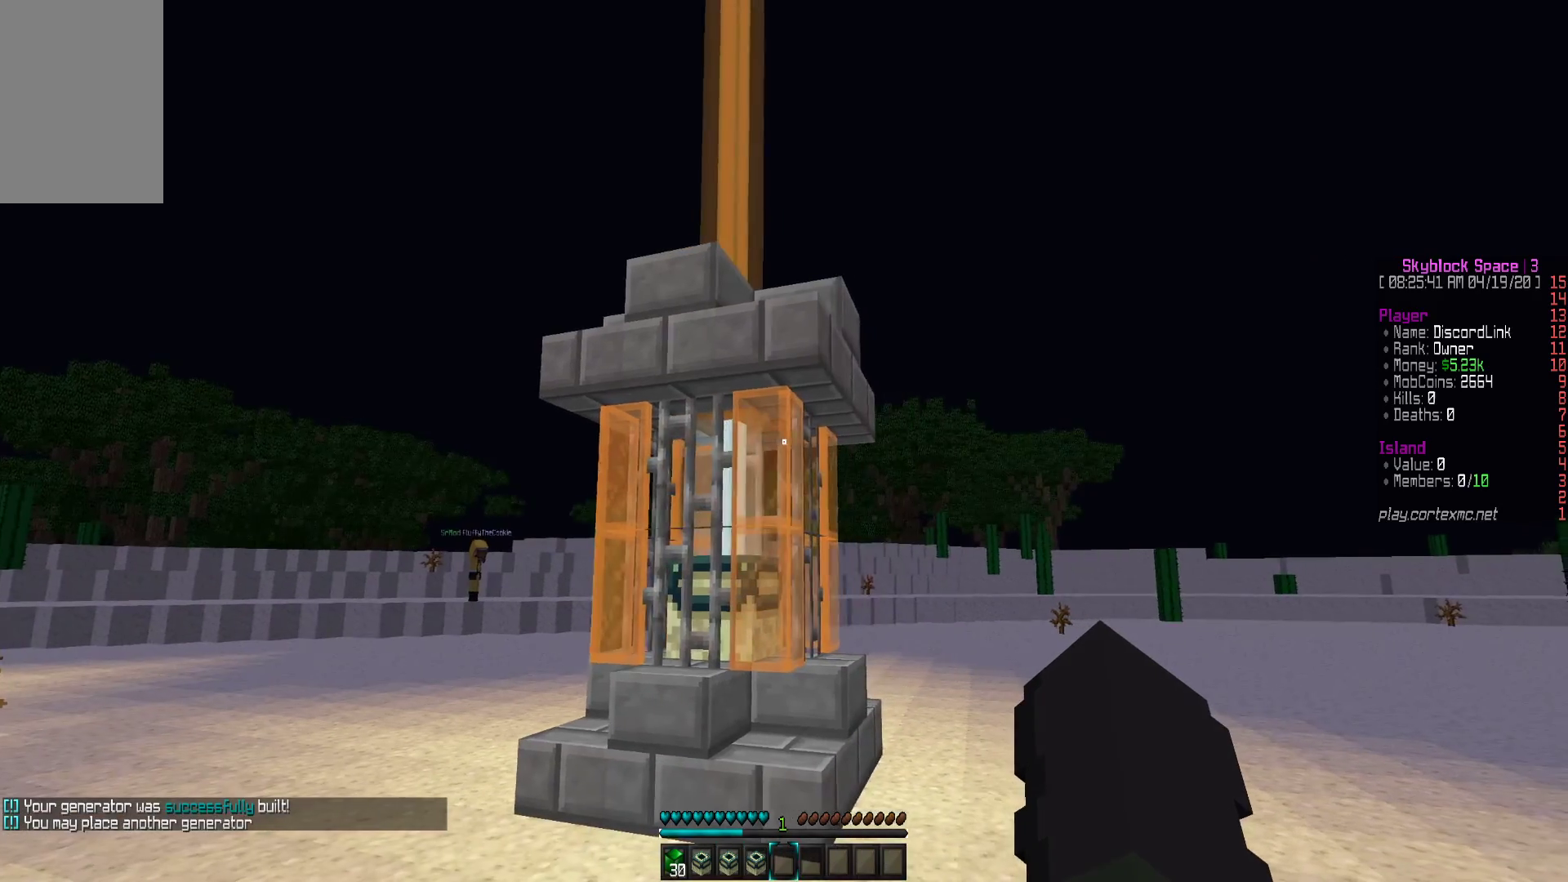
{"keys": ["d"], "mouse": [], "events": [[450, "d", "down"]]}
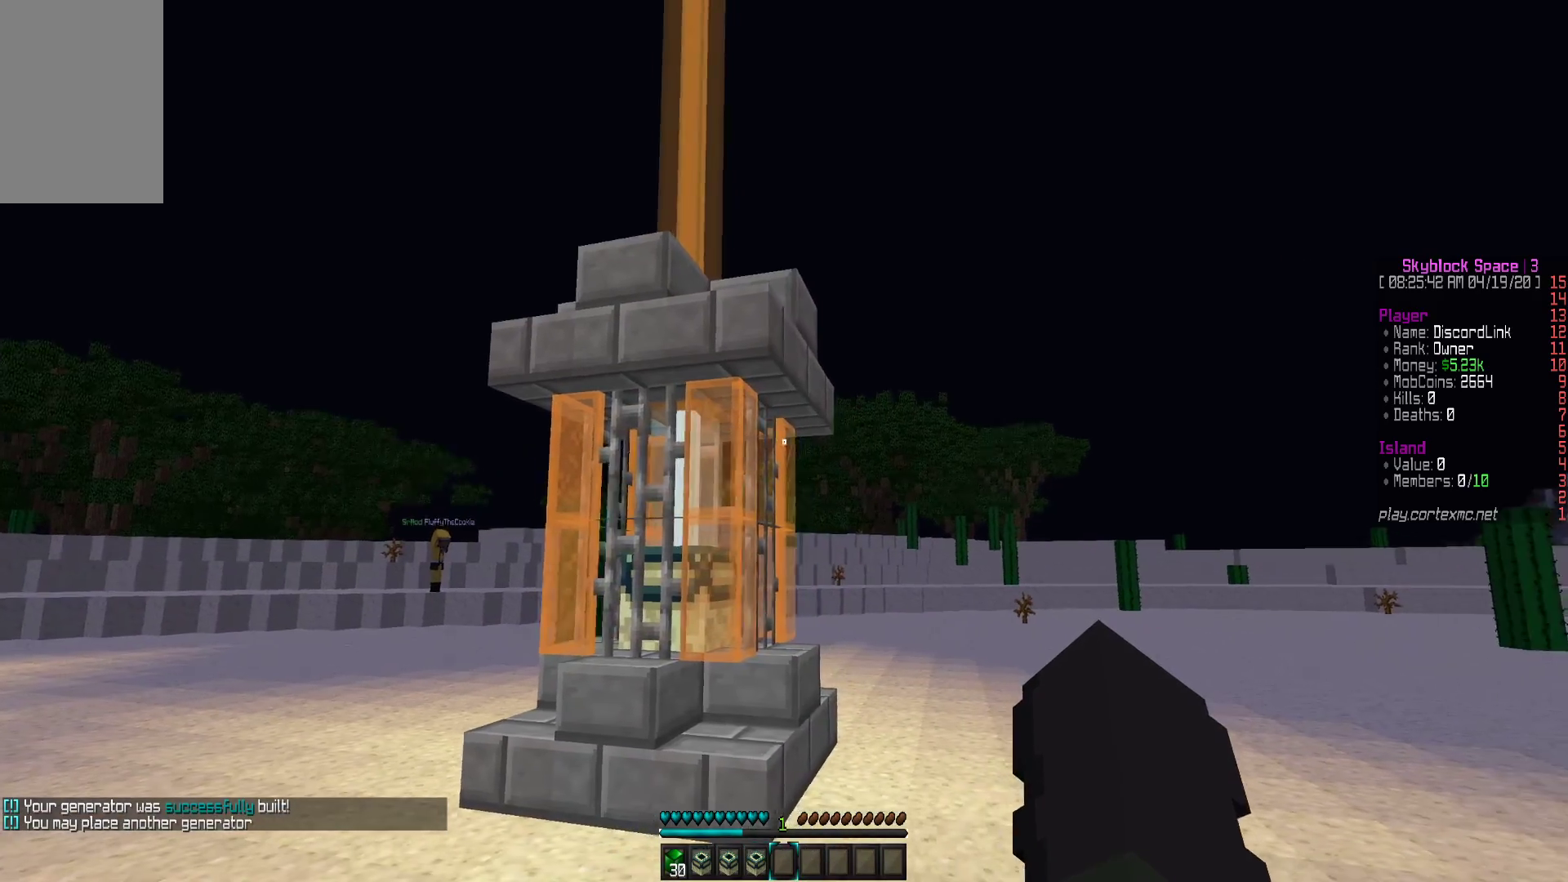
{"keys": ["d", "s"], "mouse": [], "events": [[450, "s", "down"]]}
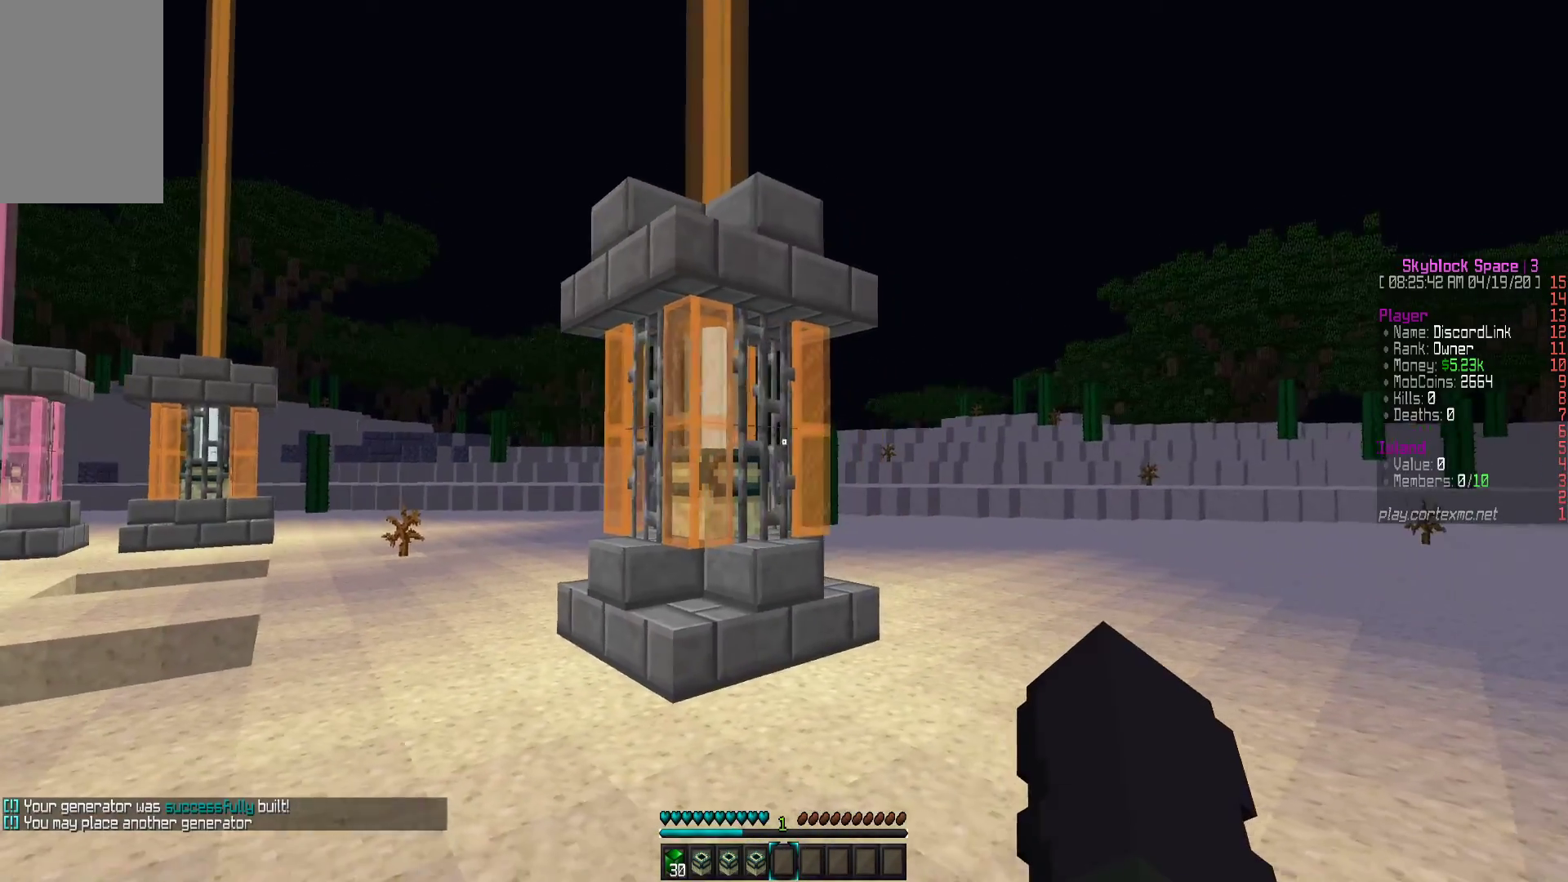
{"keys": [], "mouse": [], "events": [[83, "d", "up"], [150, "s", "up"]]}
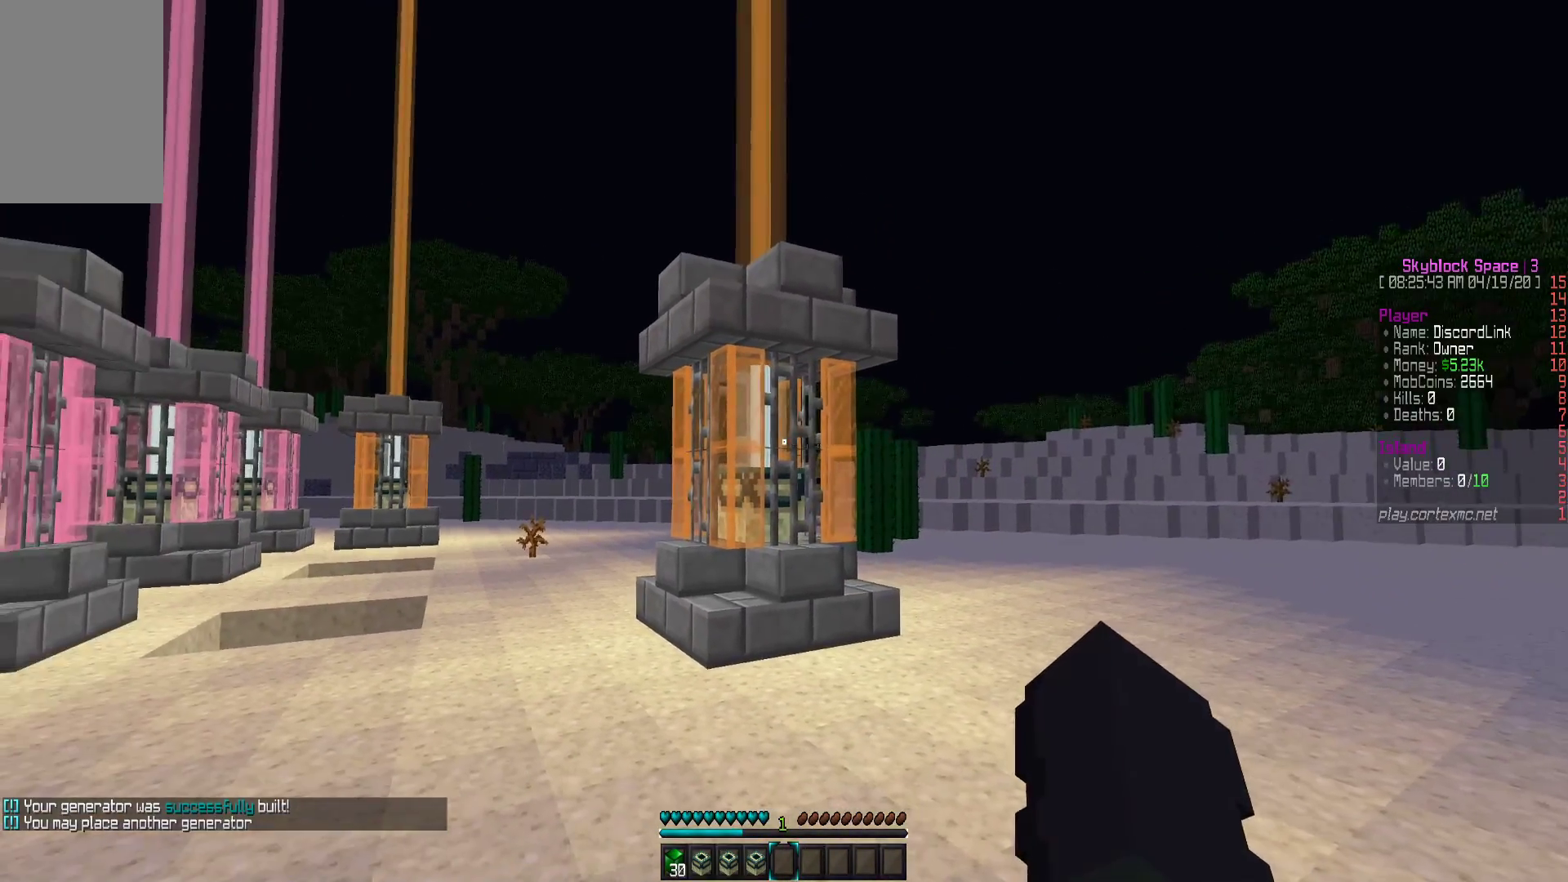
{"keys": [], "mouse": [], "events": []}
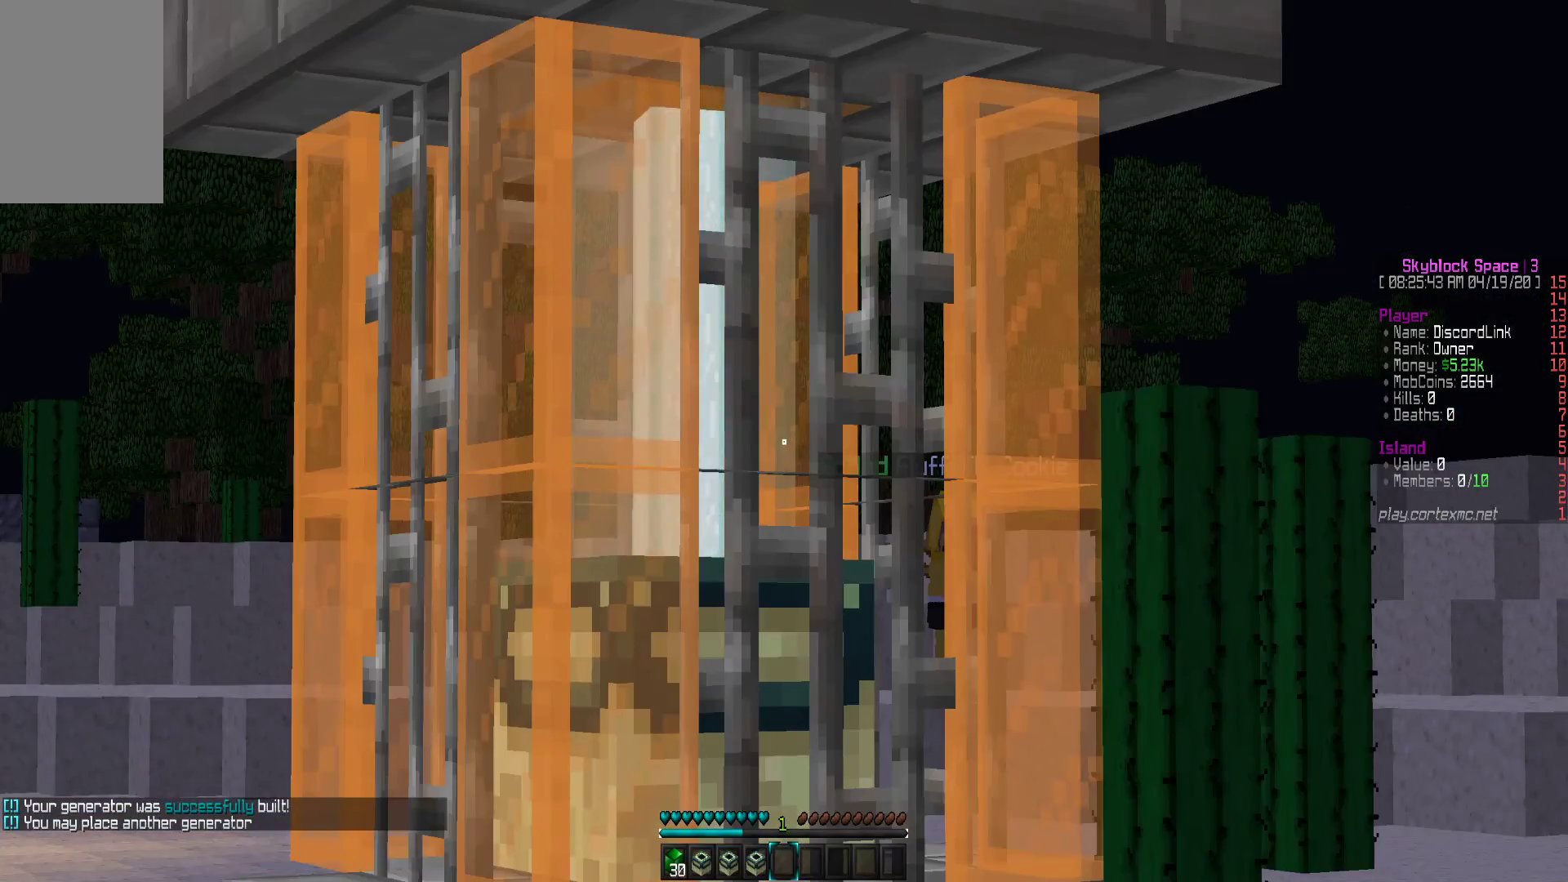
{"keys": ["a", "w"], "mouse": [], "events": [[450, "a", "down"], [450, "w", "down"]]}
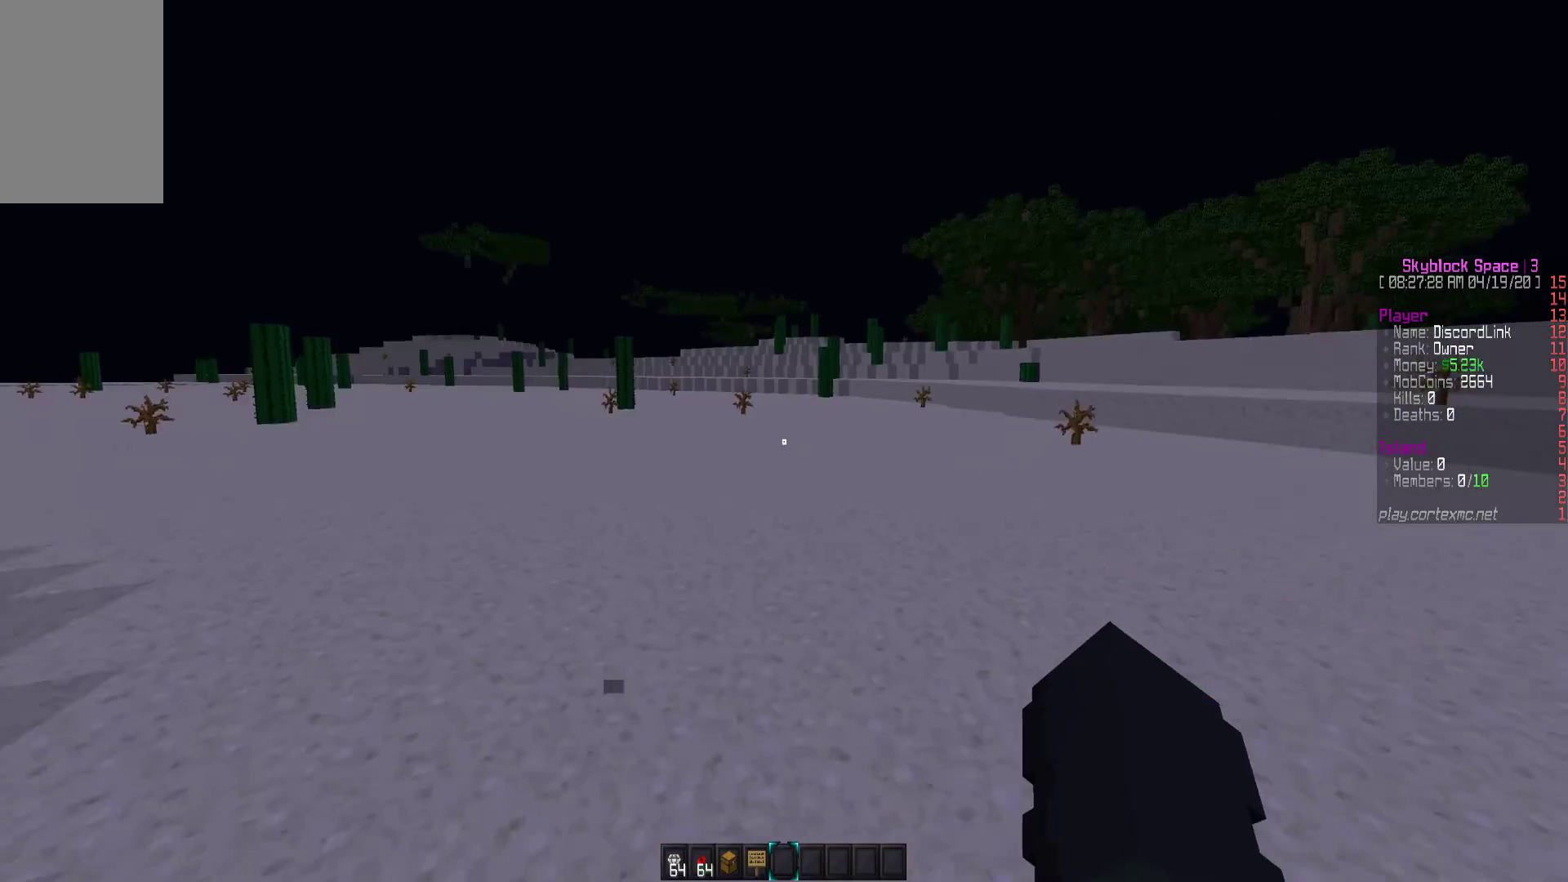
{"keys": ["w"], "mouse": [], "events": [[350, "a", "up"]]}